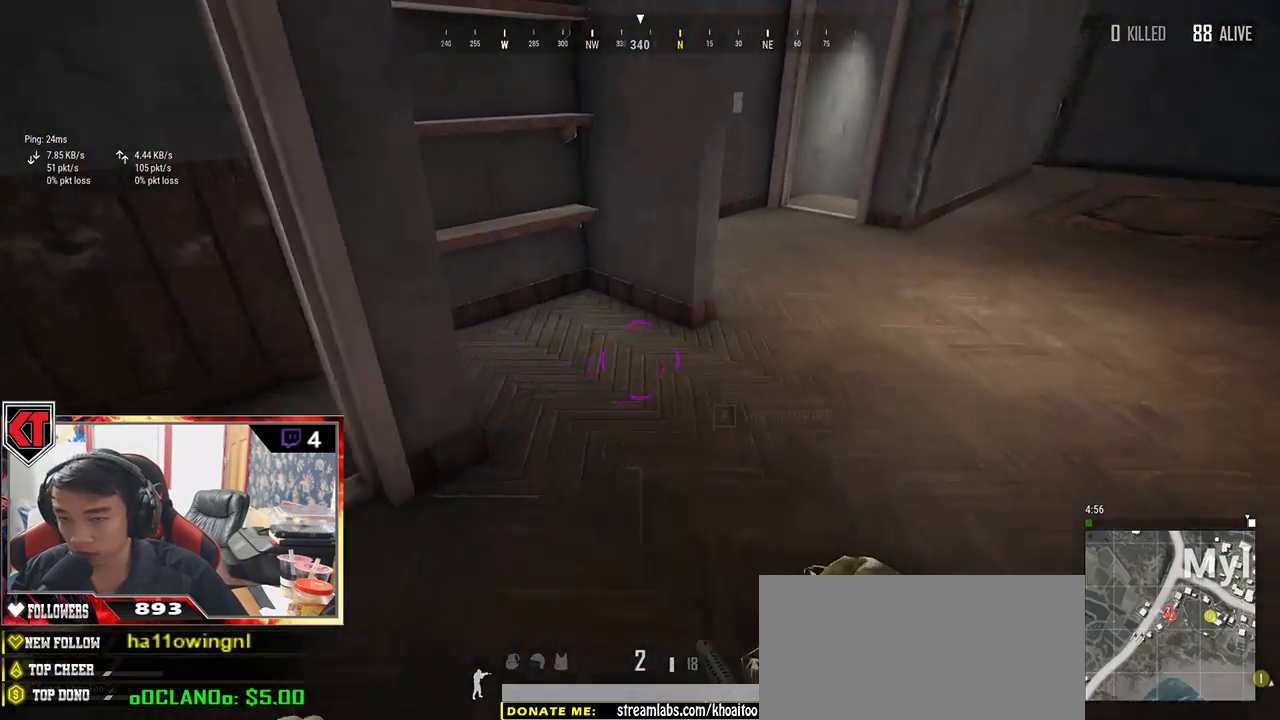
Gameplay with keyboard and mouse; each line is a JSON object with the keys and mouse buttons held at the frame after it. "events" lists presses ("down") and releases ("up") of "a", "c", "ctrl", "d", "e", "f", "q", "r", "s", "shift", "space", "tab", "v", "w", "x", "z", "mouse_left", "mouse_wheel", "mouse_right", "mouse_mb4" and "mouse_mb5" between this image and that frame as [ms after this image, input, new state], when the widget could be followed in between. "mouse_left", "mouse_wheel", "mouse_right", "mouse_mb4", "mouse_mb5" = the "left", "wheel", "right", "mb4", "mb5" buttons of the "mouse" list. No other keys are recorded. "wheel" means that the mouse wheel is clicked or scrolled. Mouse movement is not recorded.
{"keys": ["shift", "w"], "mouse": [], "events": [[50, "shift", "down"], [150, "d", "up"], [267, "r", "down"], [367, "r", "up"], [400, "r", "down"], [500, "r", "up"]]}
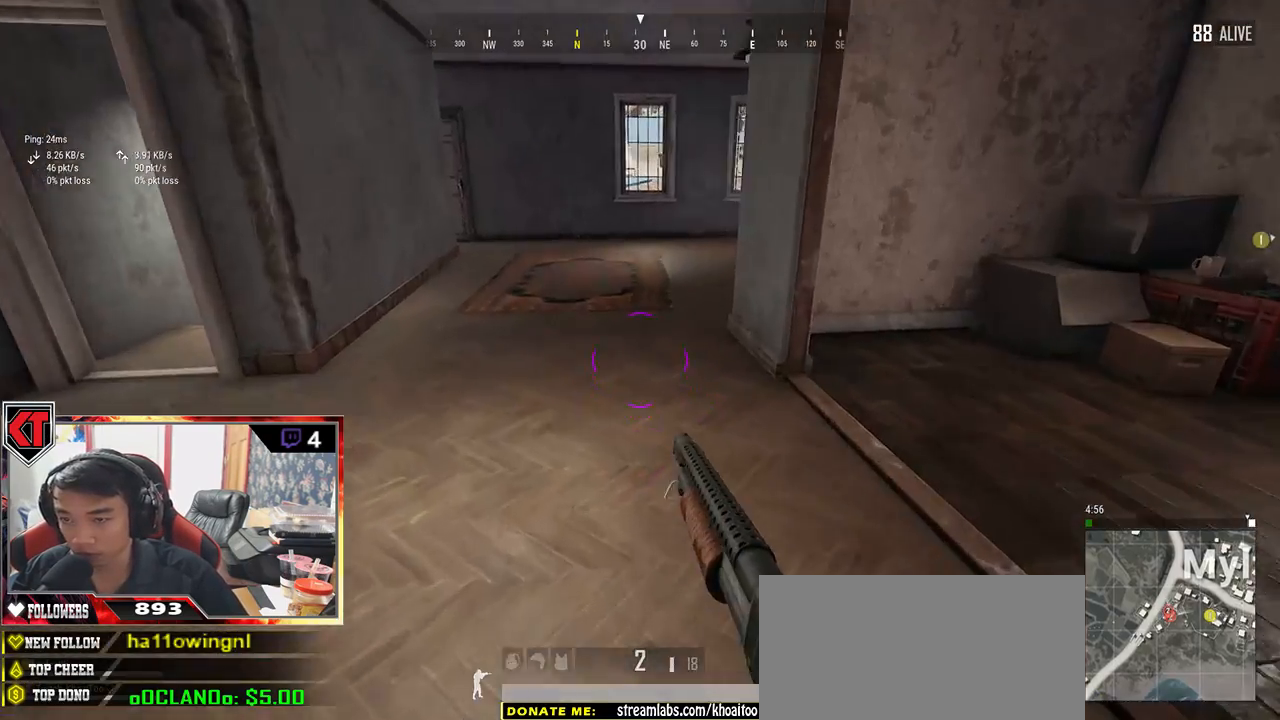
{"keys": ["w"], "mouse": [], "events": [[67, "shift", "up"], [217, "a", "down"], [367, "a", "up"]]}
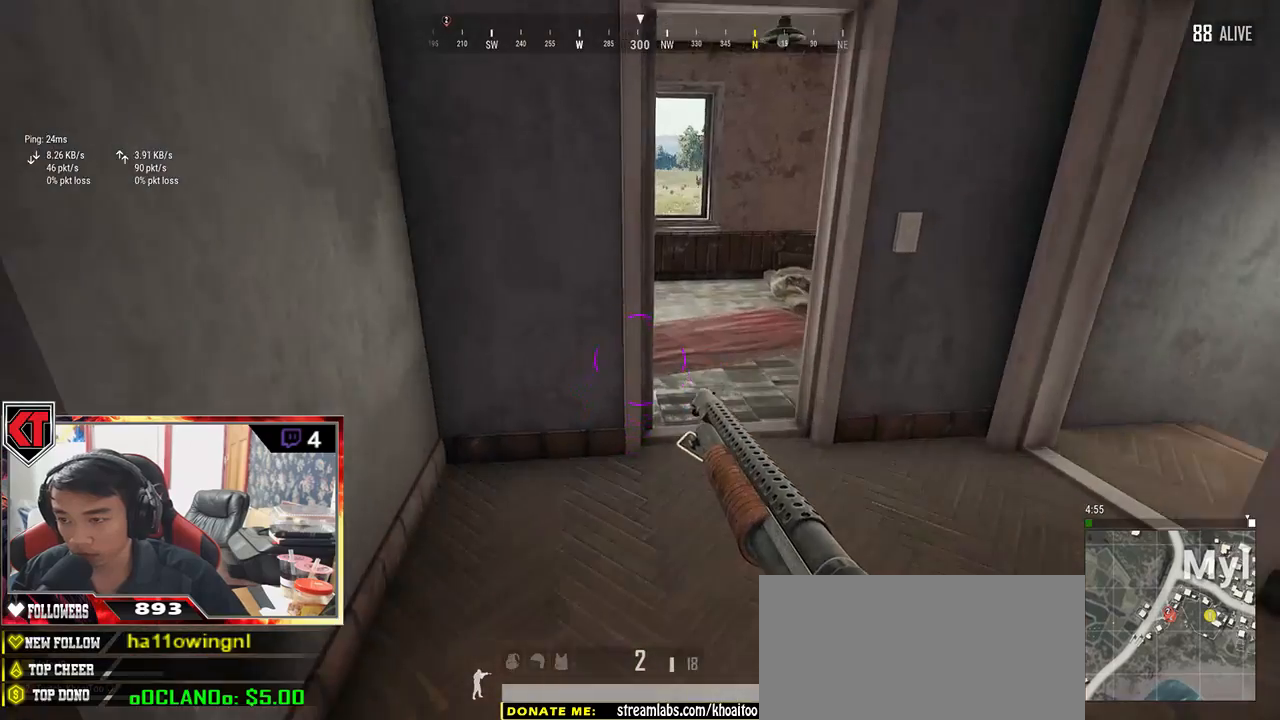
{"keys": ["w"], "mouse": [], "events": [[50, "shift", "down"], [467, "shift", "up"]]}
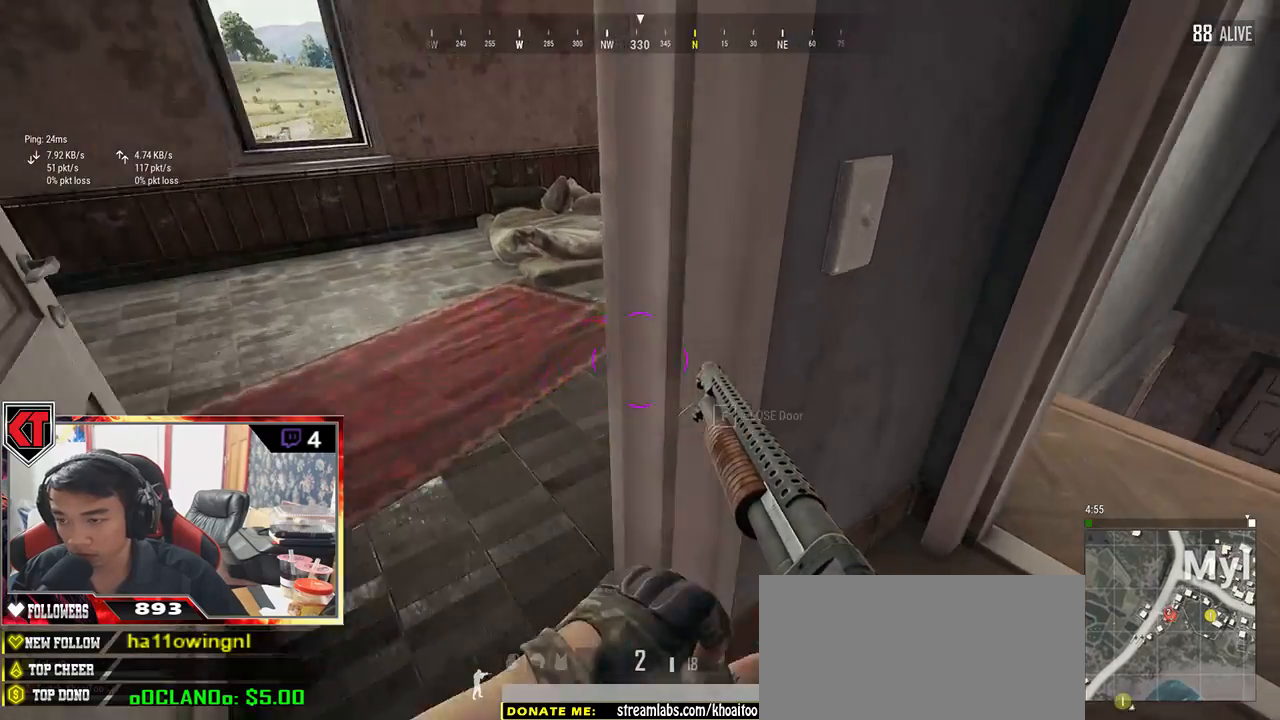
{"keys": ["a"], "mouse": [], "events": [[83, "a", "down"], [150, "w", "up"]]}
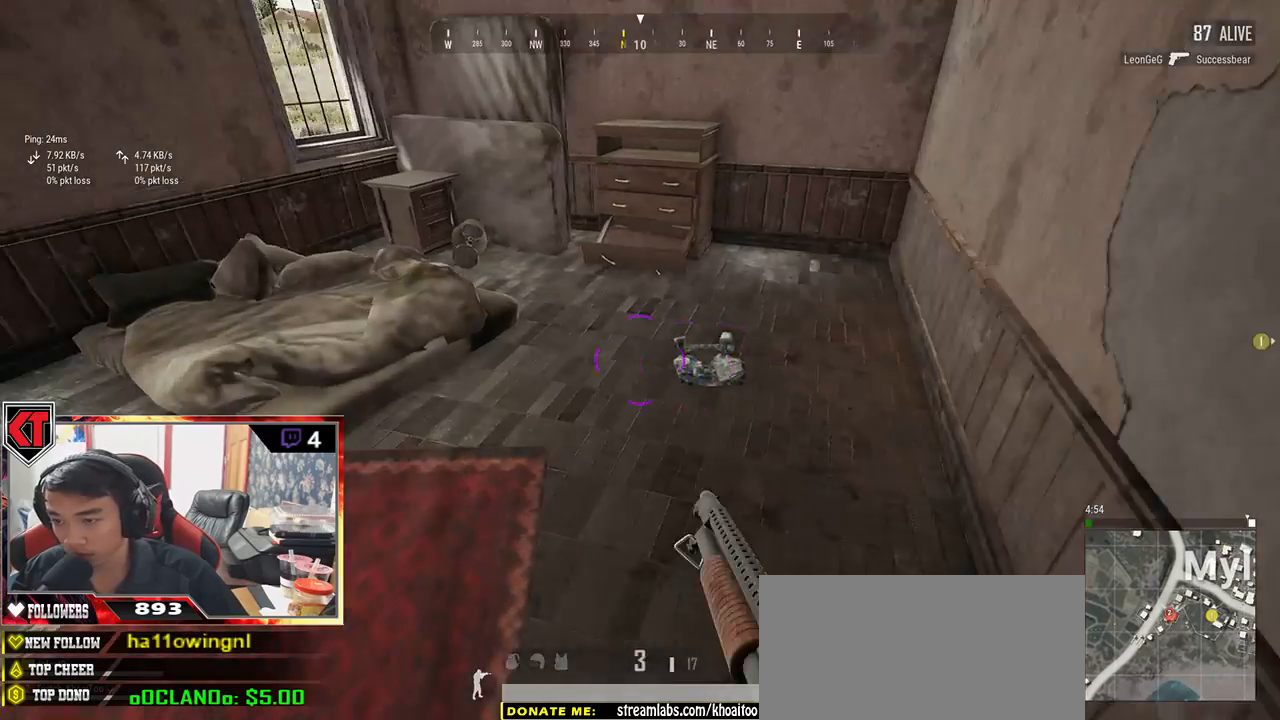
{"keys": ["f"], "mouse": [], "events": [[50, "w", "down"], [283, "a", "up"], [450, "f", "down"], [500, "w", "up"]]}
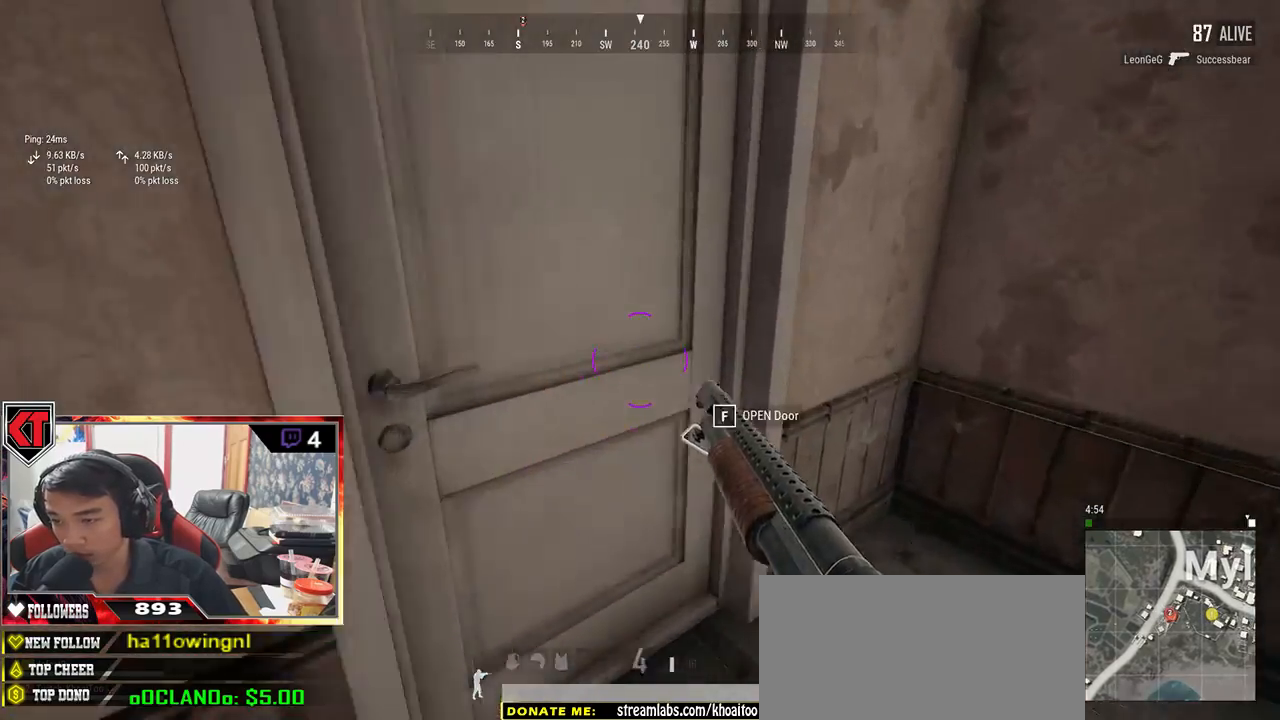
{"keys": ["d", "w"], "mouse": [], "events": [[50, "f", "up"], [100, "f", "down"], [200, "f", "up"], [300, "d", "down"], [300, "s", "down"], [367, "s", "up"], [483, "w", "down"]]}
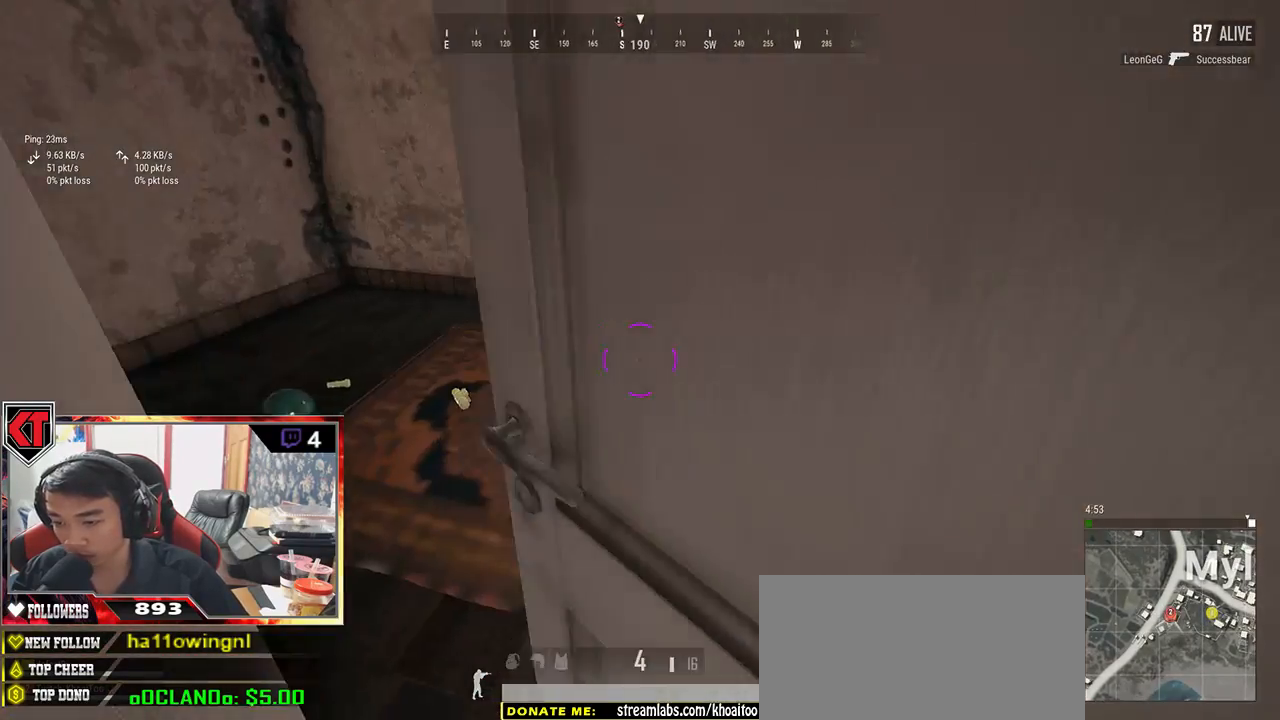
{"keys": ["w"], "mouse": [], "events": [[17, "d", "up"], [167, "r", "down"], [250, "r", "up"], [250, "w", "up"], [433, "w", "down"]]}
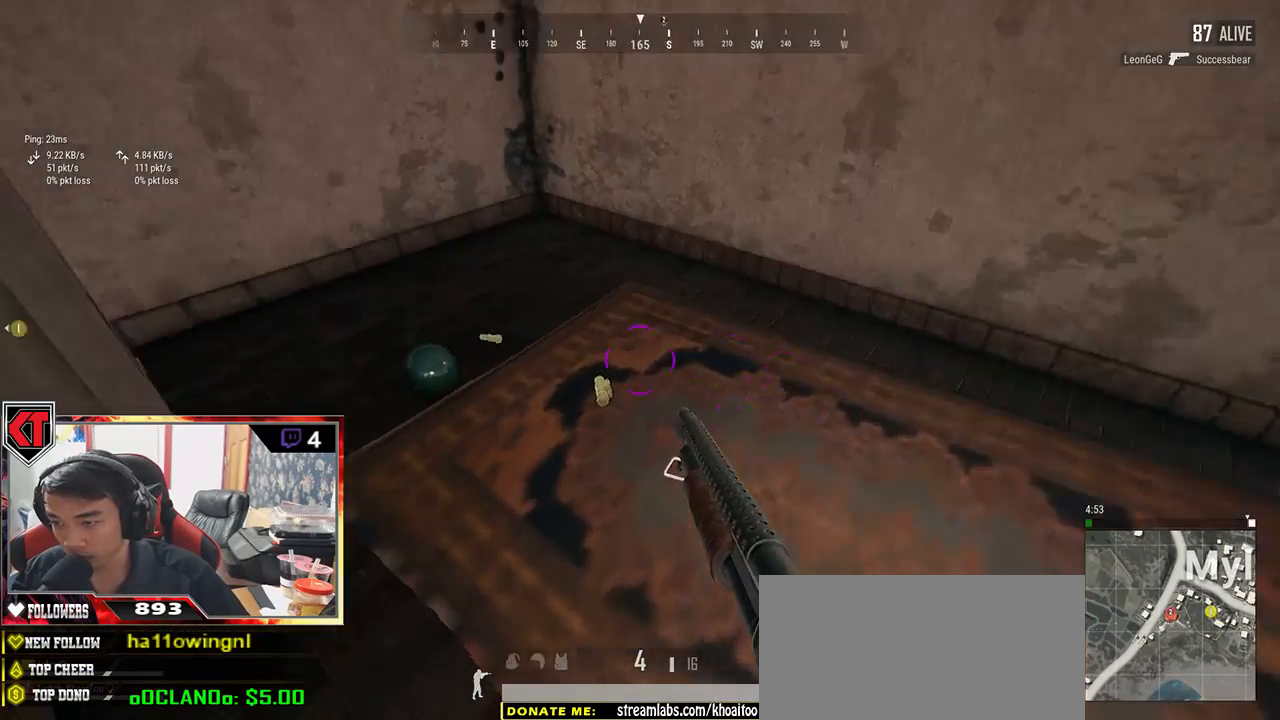
{"keys": ["d"], "mouse": [], "events": [[167, "tab", "down"], [283, "tab", "up"], [450, "d", "down"], [467, "w", "up"]]}
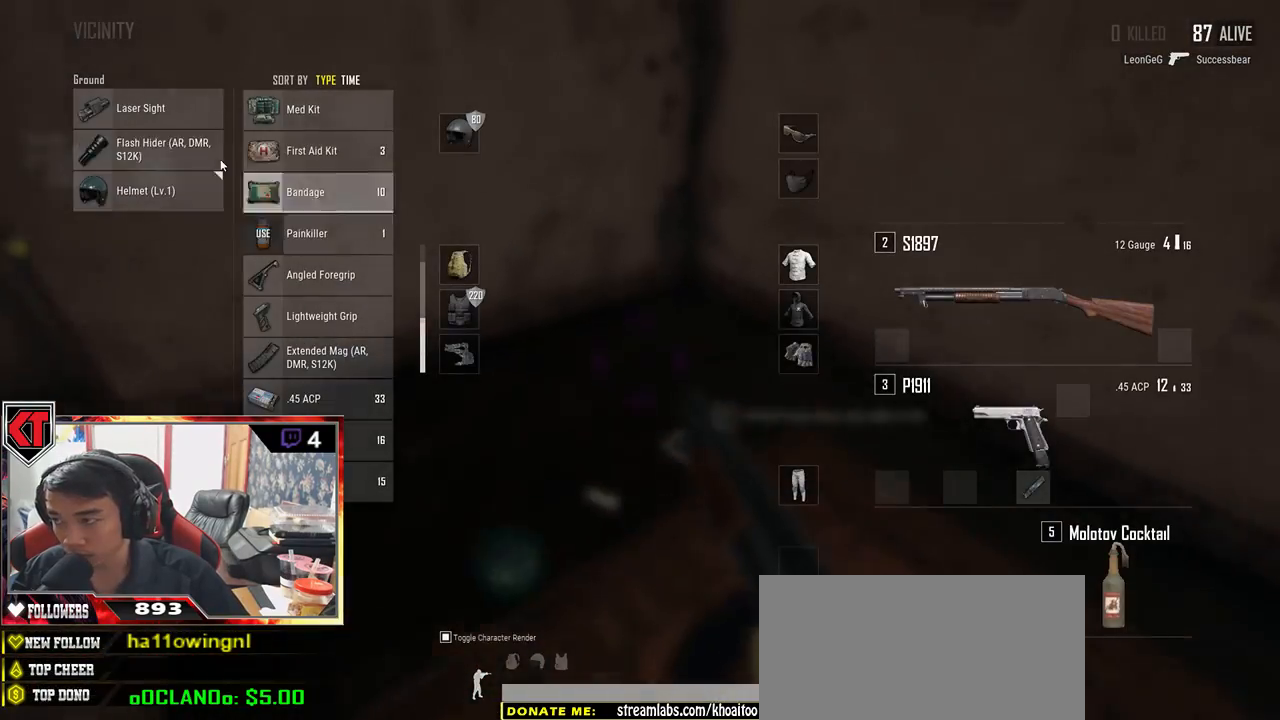
{"keys": [], "mouse": ["left"], "events": [[117, "a", "down"], [117, "d", "up"], [250, "a", "up"], [483, "mouse_left", "down"]]}
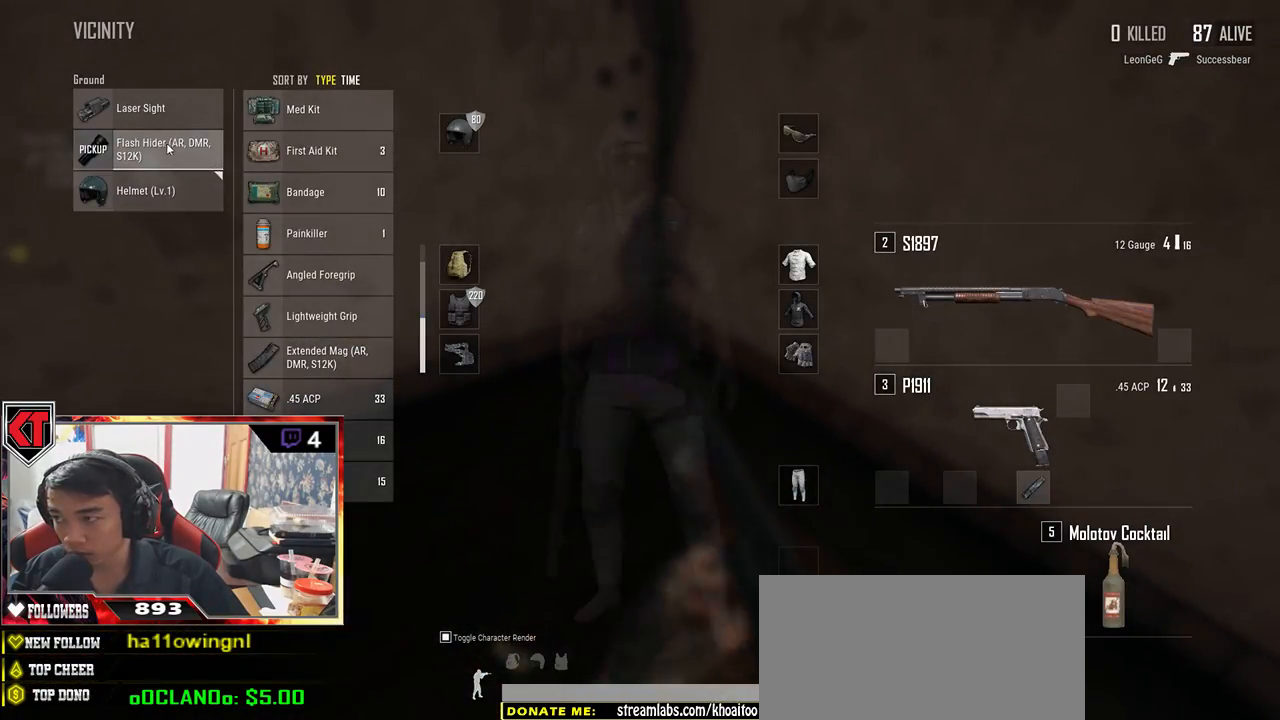
{"keys": [], "mouse": ["left"], "events": [[133, "mouse_left", "up"], [417, "mouse_left", "down"]]}
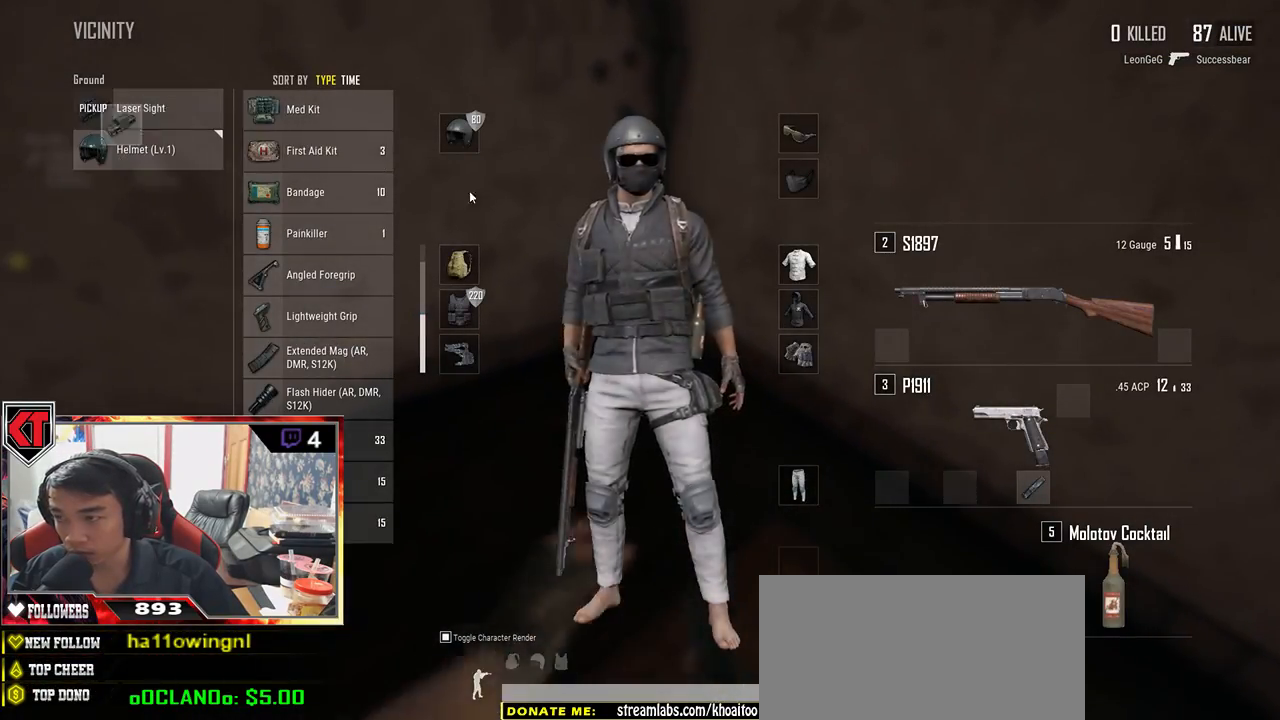
{"keys": ["a", "s"], "mouse": [], "events": [[100, "mouse_left", "up"], [150, "s", "down"], [233, "tab", "down"], [300, "tab", "up"], [450, "a", "down"]]}
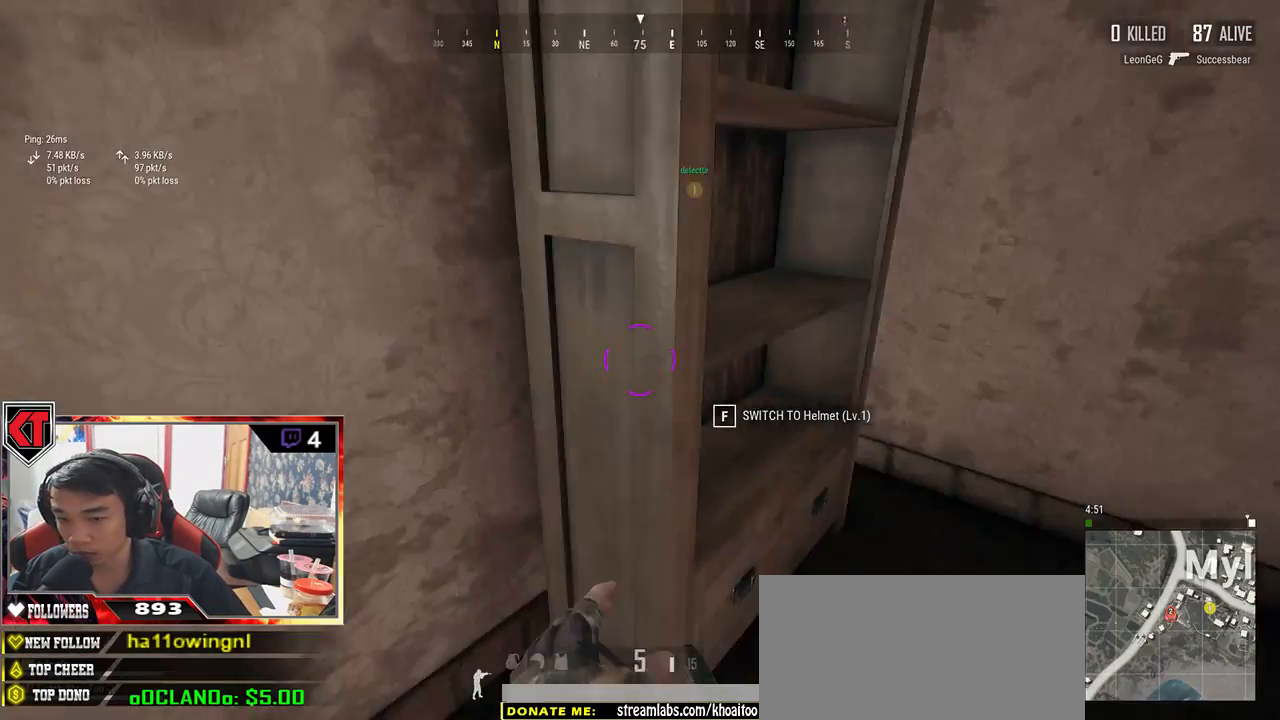
{"keys": ["w"], "mouse": [], "events": [[50, "s", "up"], [217, "w", "down"], [367, "a", "up"]]}
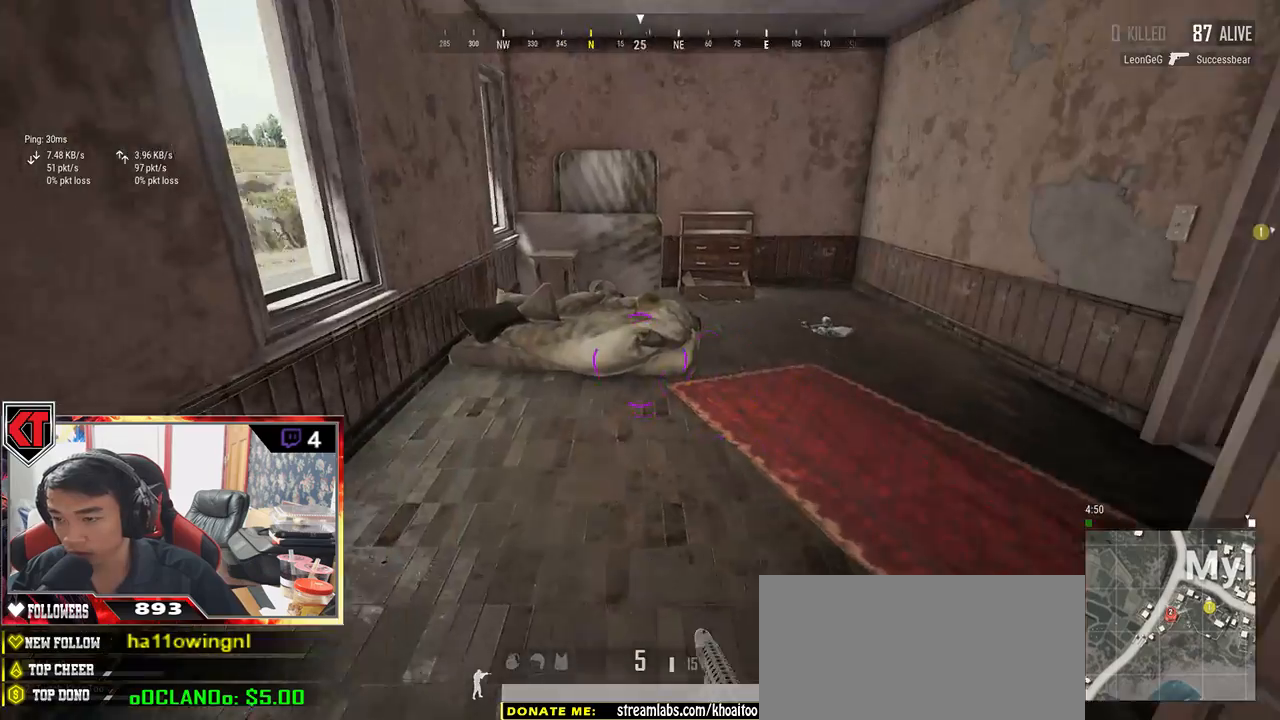
{"keys": ["d", "shift", "w"], "mouse": [], "events": [[50, "shift", "down"], [333, "d", "down"], [383, "shift", "up"], [433, "shift", "down"]]}
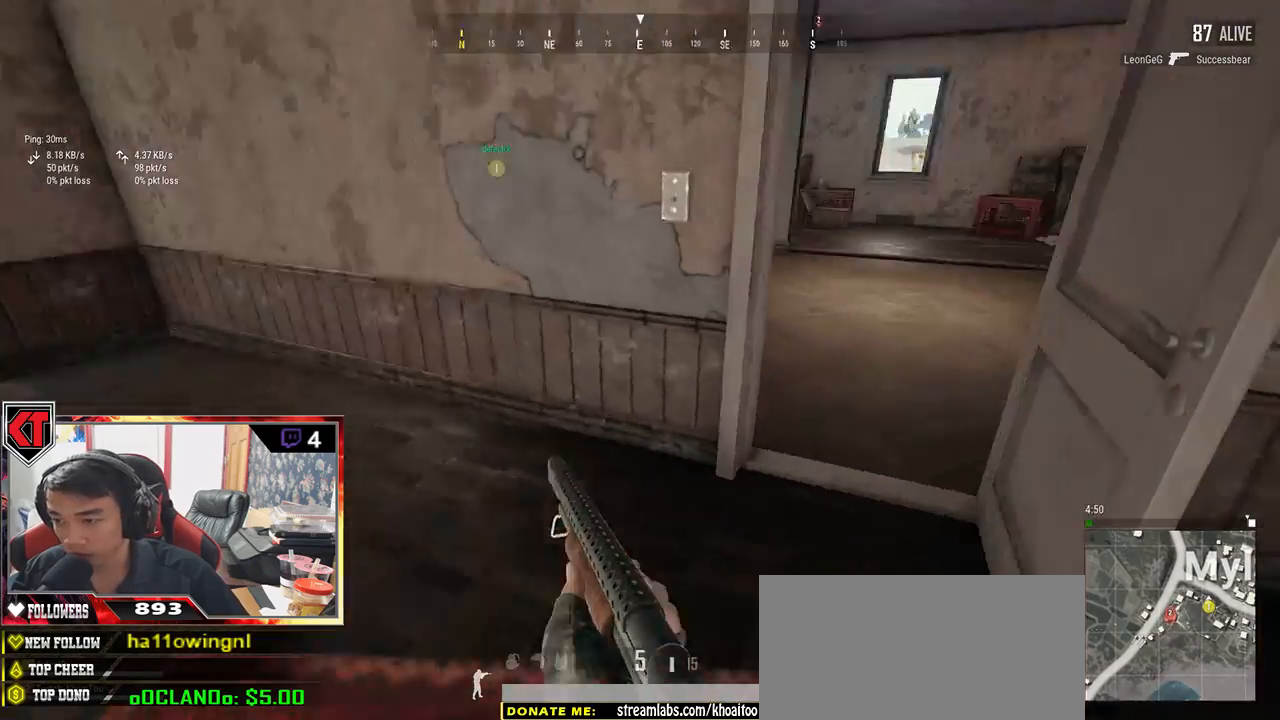
{"keys": ["shift", "w"], "mouse": [], "events": [[300, "d", "up"], [417, "r", "down"], [500, "r", "up"]]}
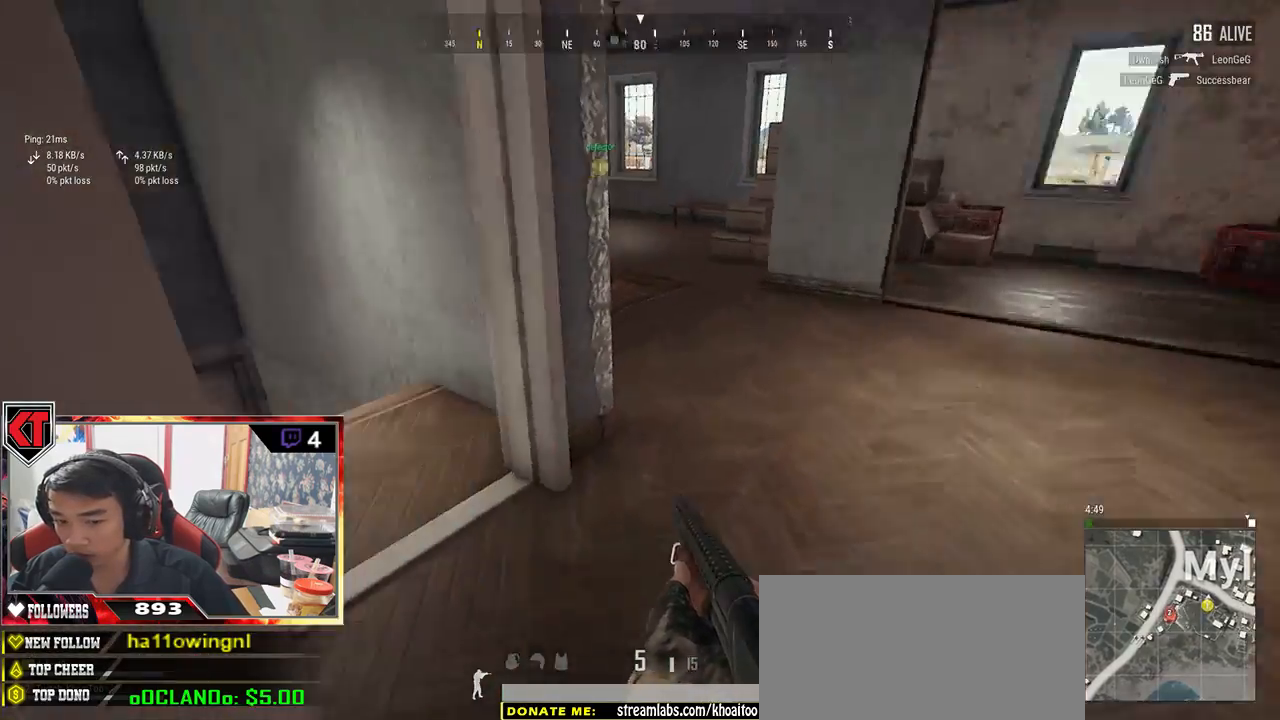
{"keys": ["shift", "w"], "mouse": [], "events": [[200, "d", "down"], [400, "d", "up"]]}
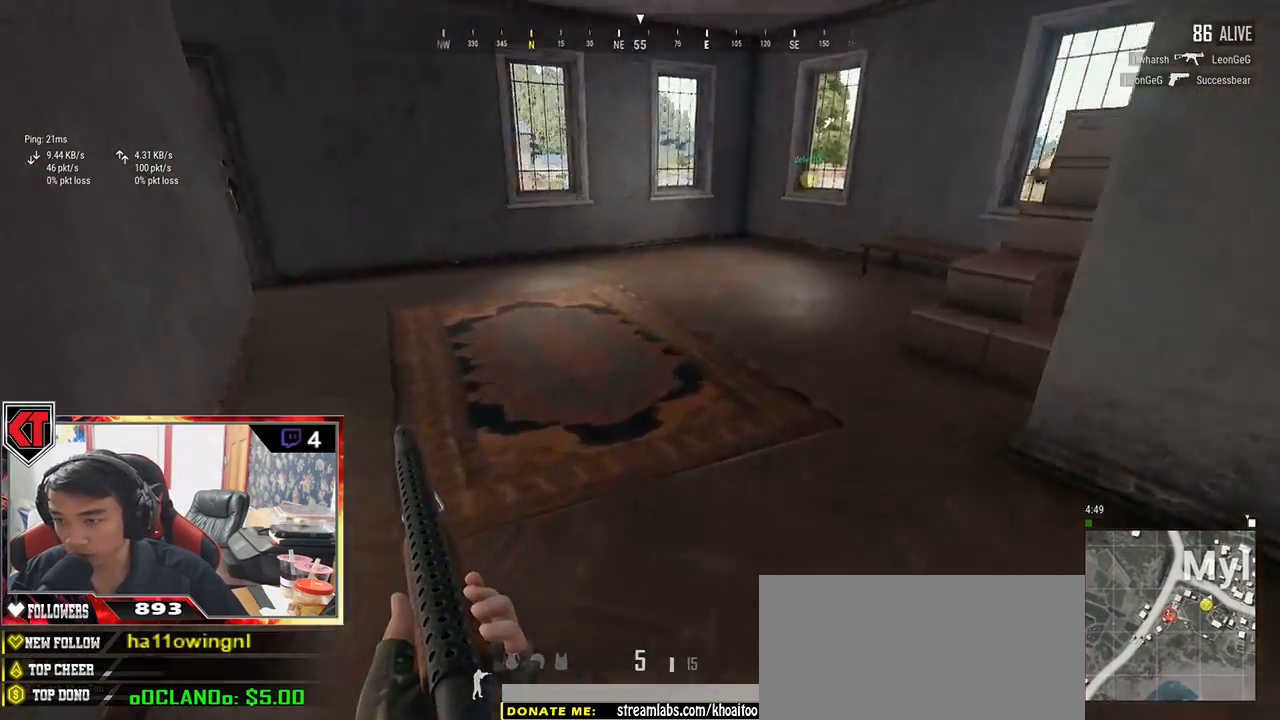
{"keys": ["shift", "w"], "mouse": [], "events": []}
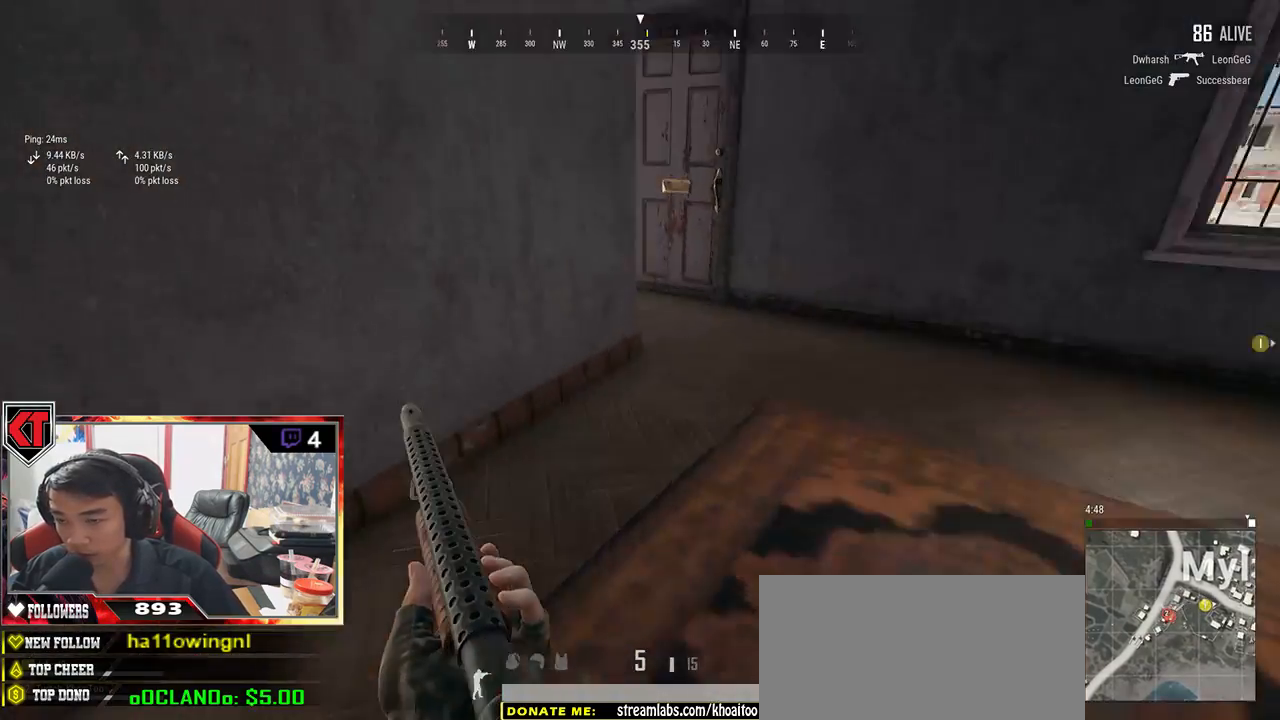
{"keys": ["shift", "w"], "mouse": [], "events": []}
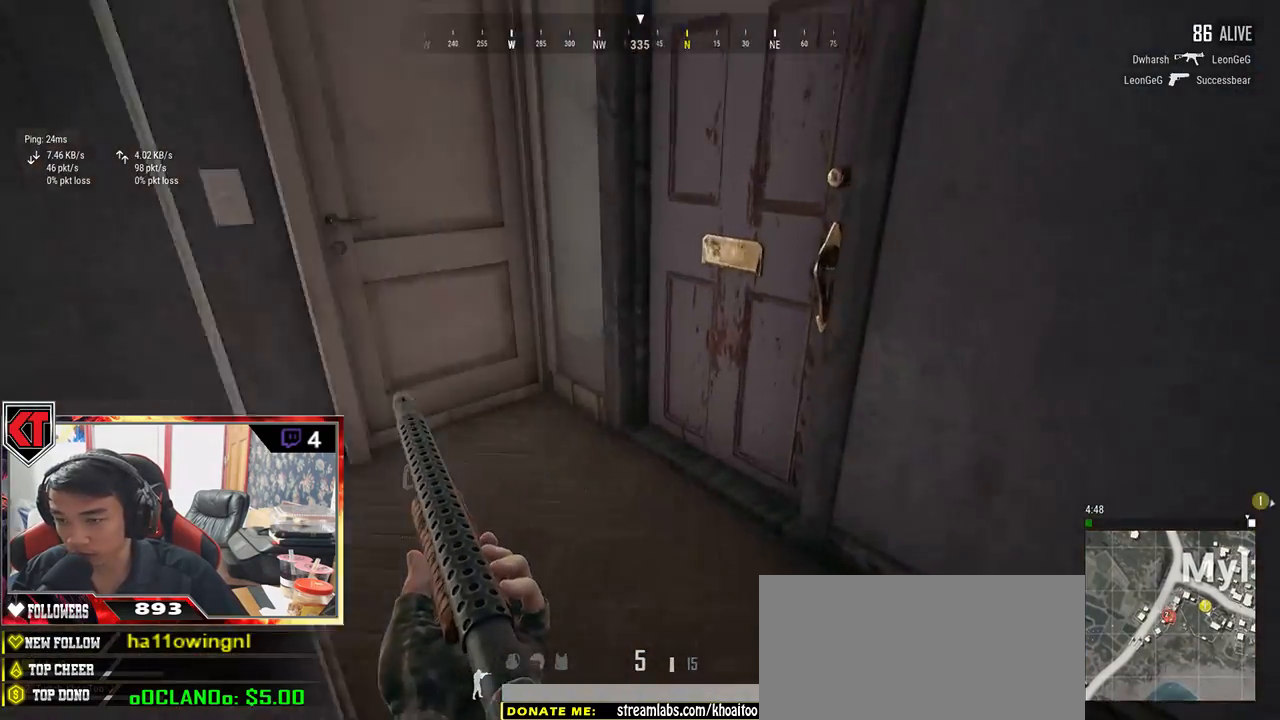
{"keys": ["w"], "mouse": [], "events": [[50, "shift", "up"], [167, "f", "down"], [200, "f", "up"], [283, "f", "down"], [383, "f", "up"], [417, "f", "down"], [500, "f", "up"]]}
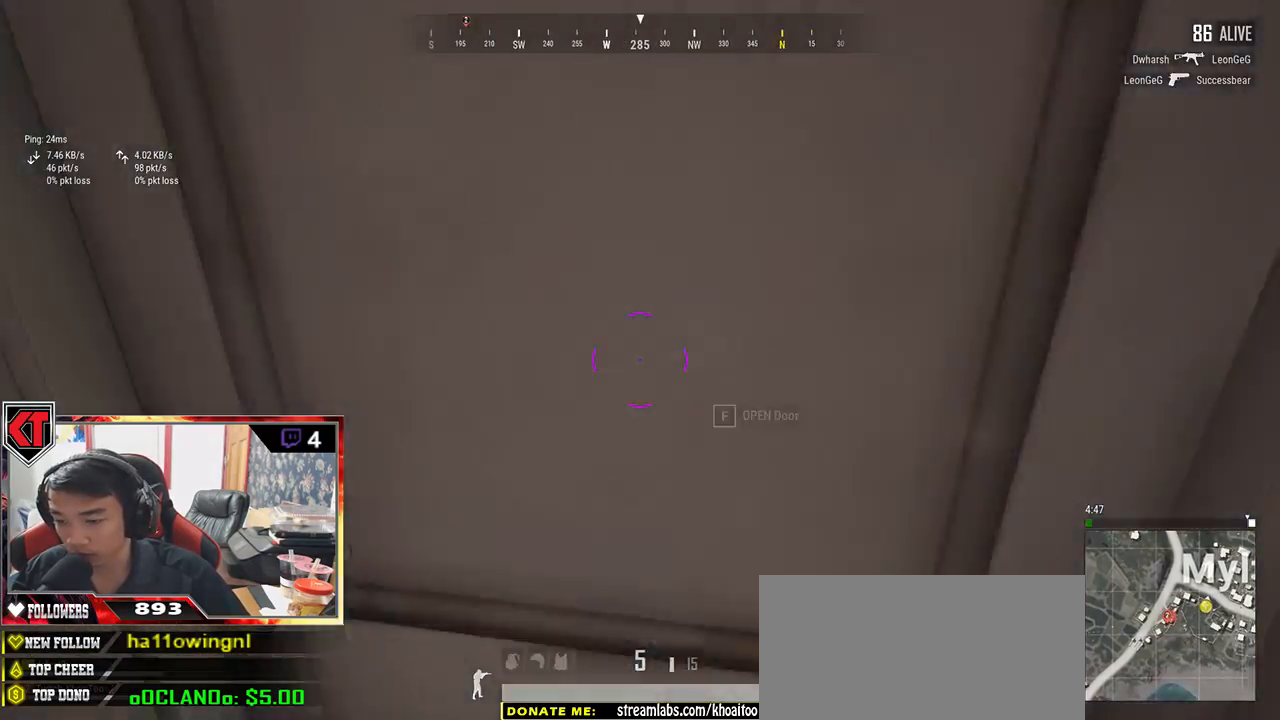
{"keys": ["s"], "mouse": [], "events": [[33, "f", "down"], [67, "w", "up"], [83, "a", "down"], [117, "f", "up"], [200, "s", "down"], [267, "a", "up"]]}
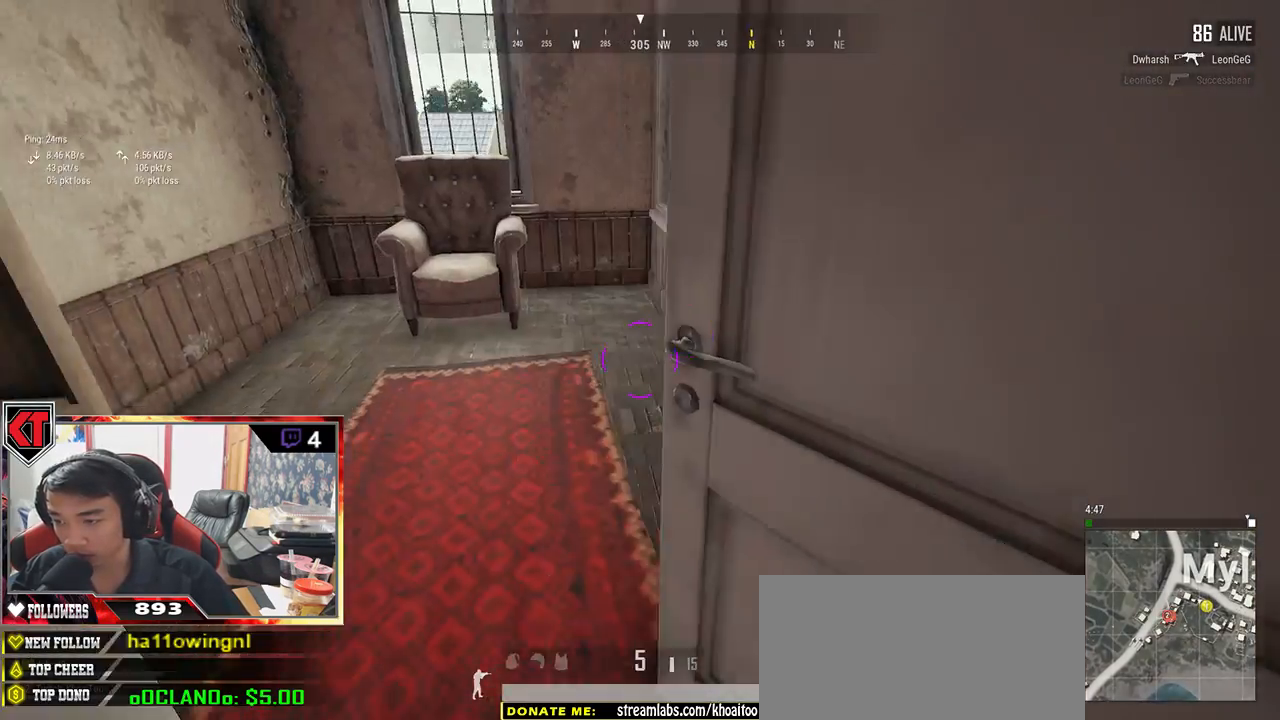
{"keys": ["w"], "mouse": [], "events": [[67, "s", "up"], [117, "d", "down"], [183, "w", "down"], [317, "d", "up"]]}
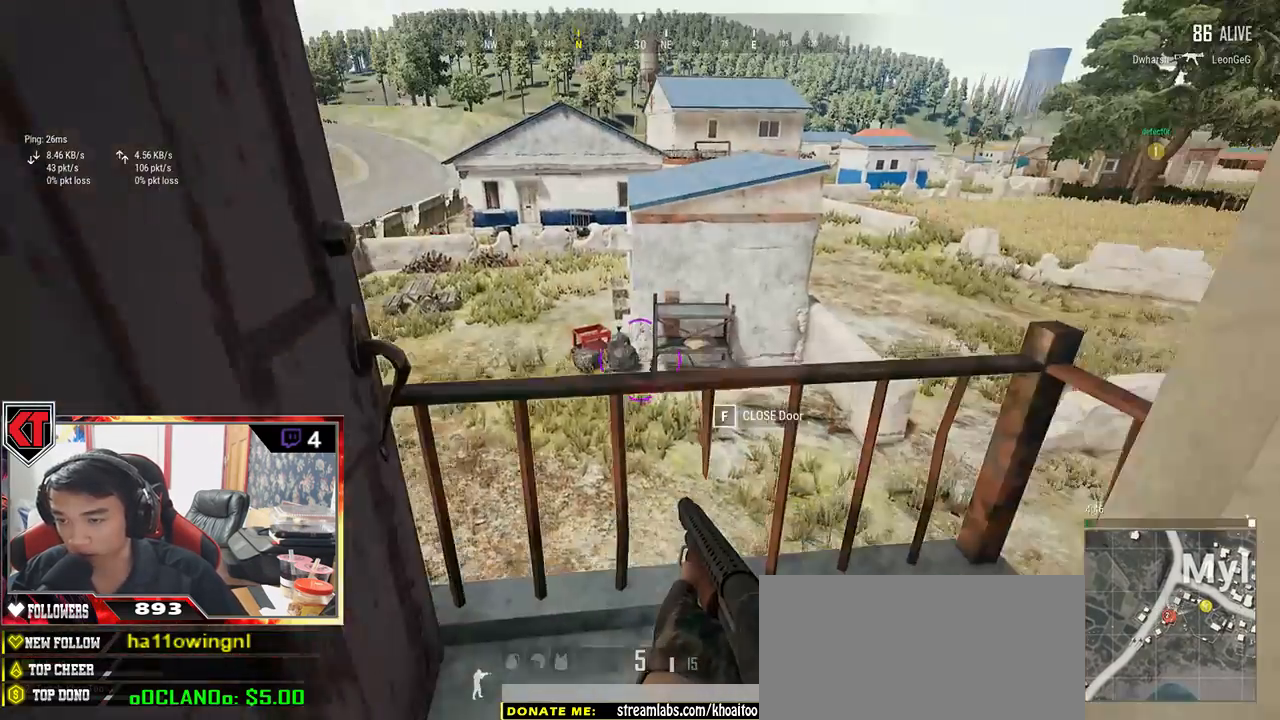
{"keys": ["c", "w"], "mouse": [], "events": [[150, "c", "down"], [267, "c", "up"], [283, "c", "down"]]}
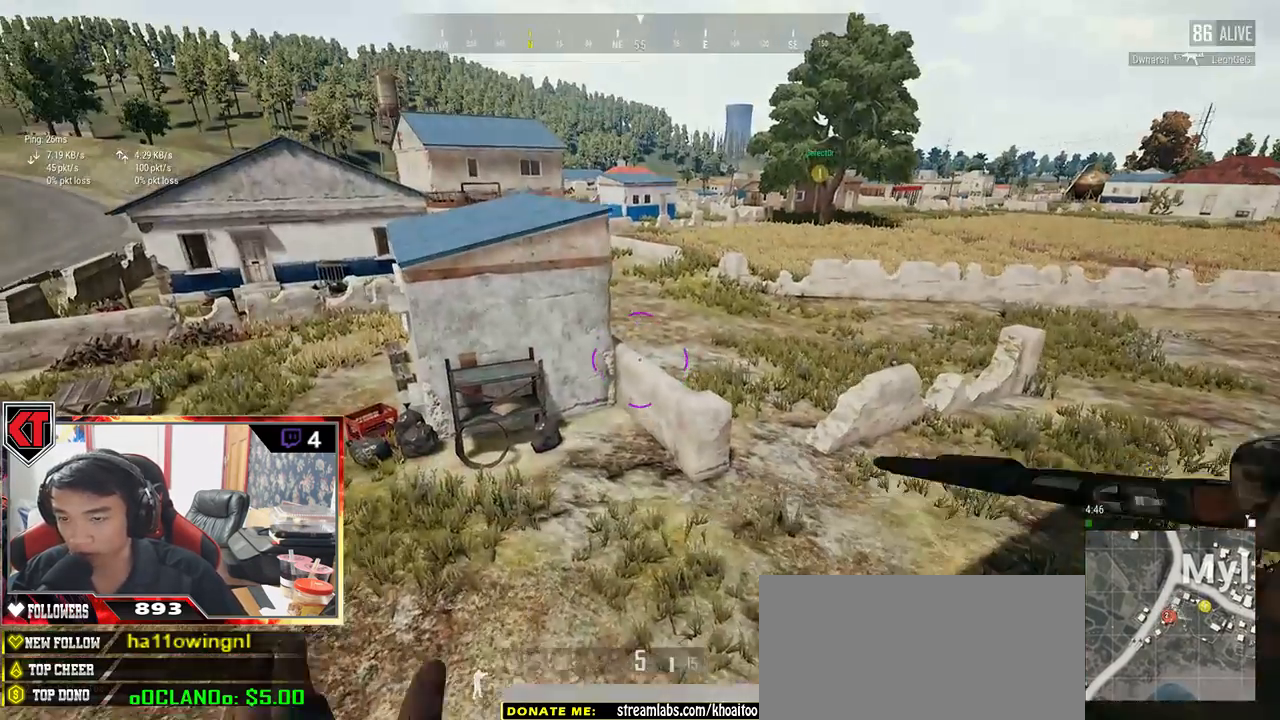
{"keys": ["w"], "mouse": [], "events": [[33, "c", "up"]]}
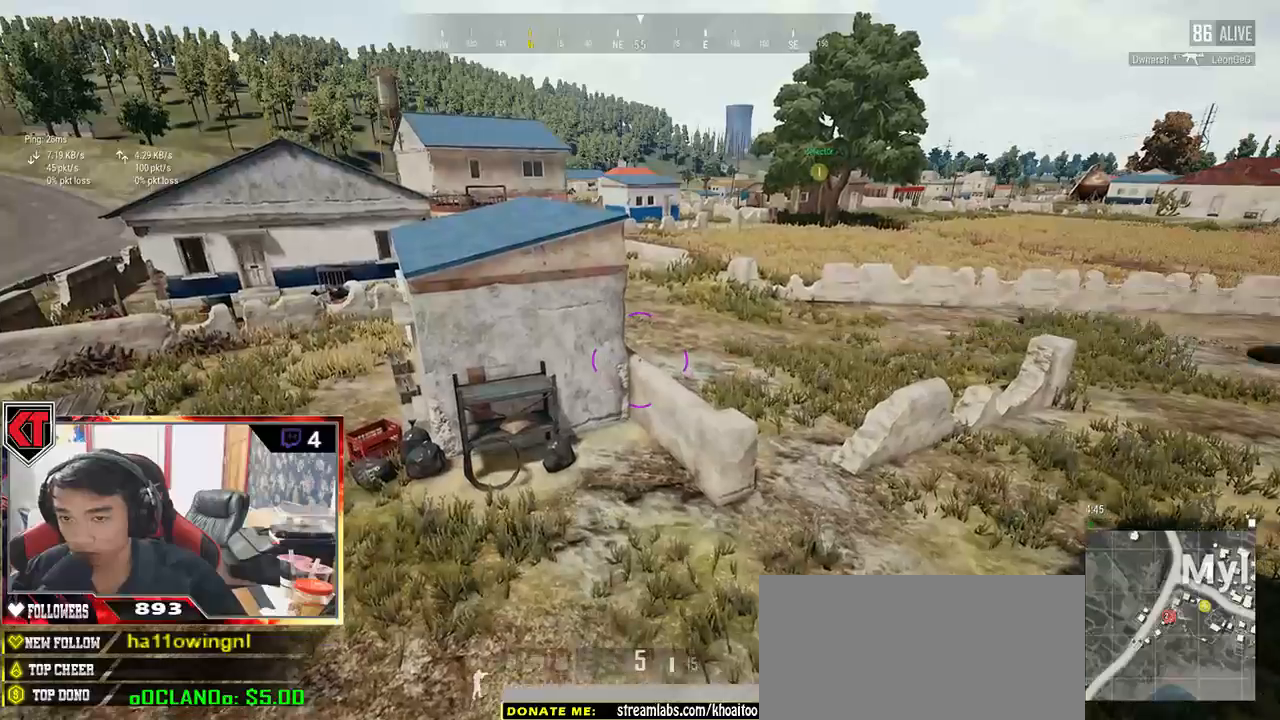
{"keys": ["w"], "mouse": [], "events": []}
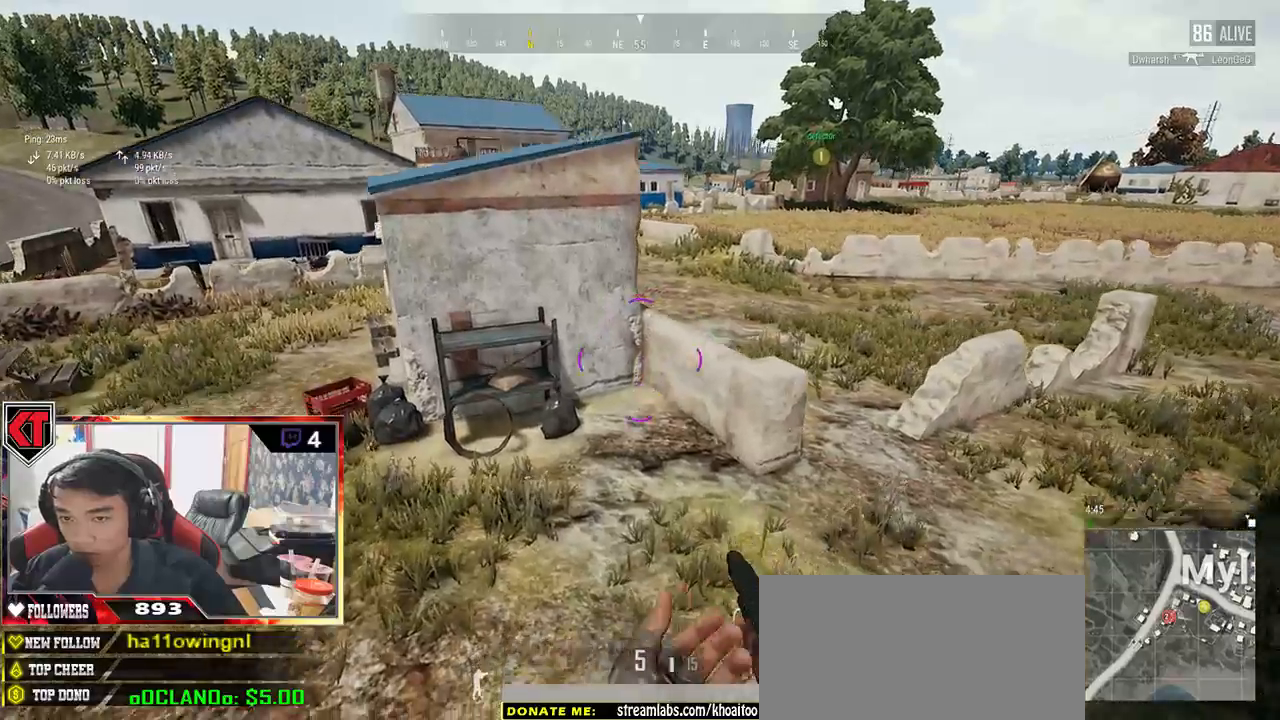
{"keys": ["shift", "w"], "mouse": [], "events": [[300, "shift", "down"]]}
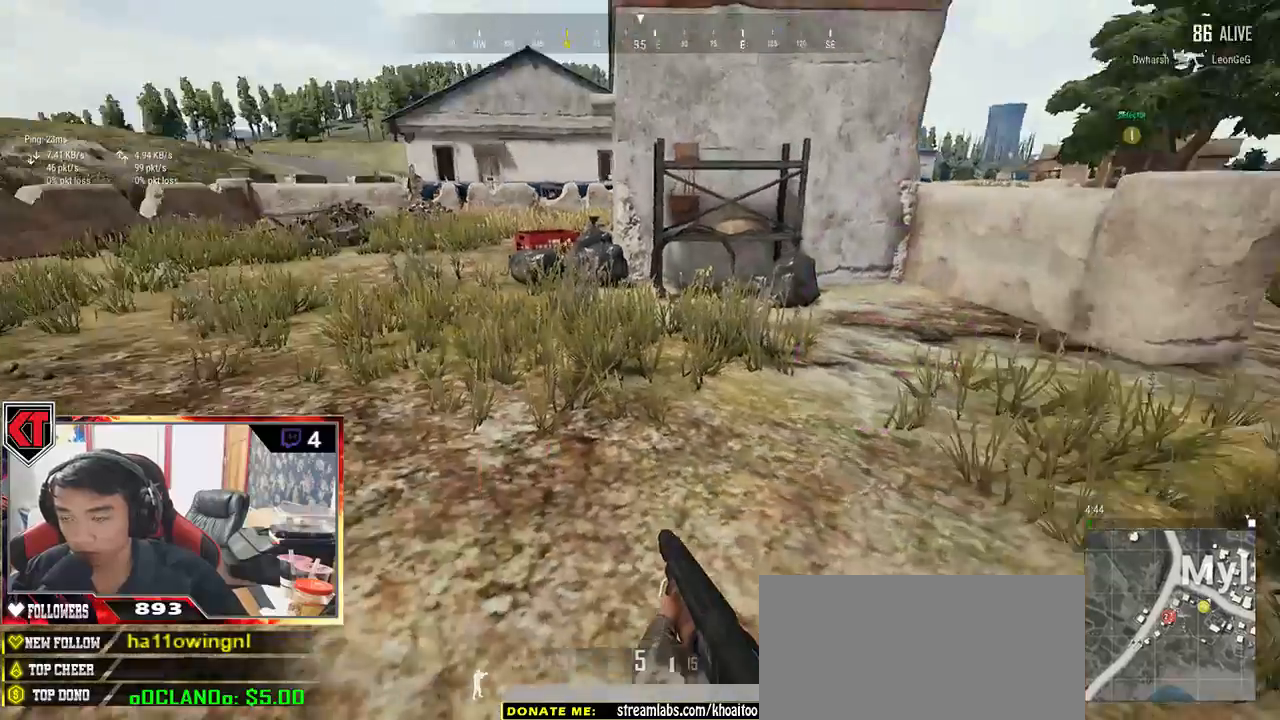
{"keys": ["shift", "w"], "mouse": [], "events": []}
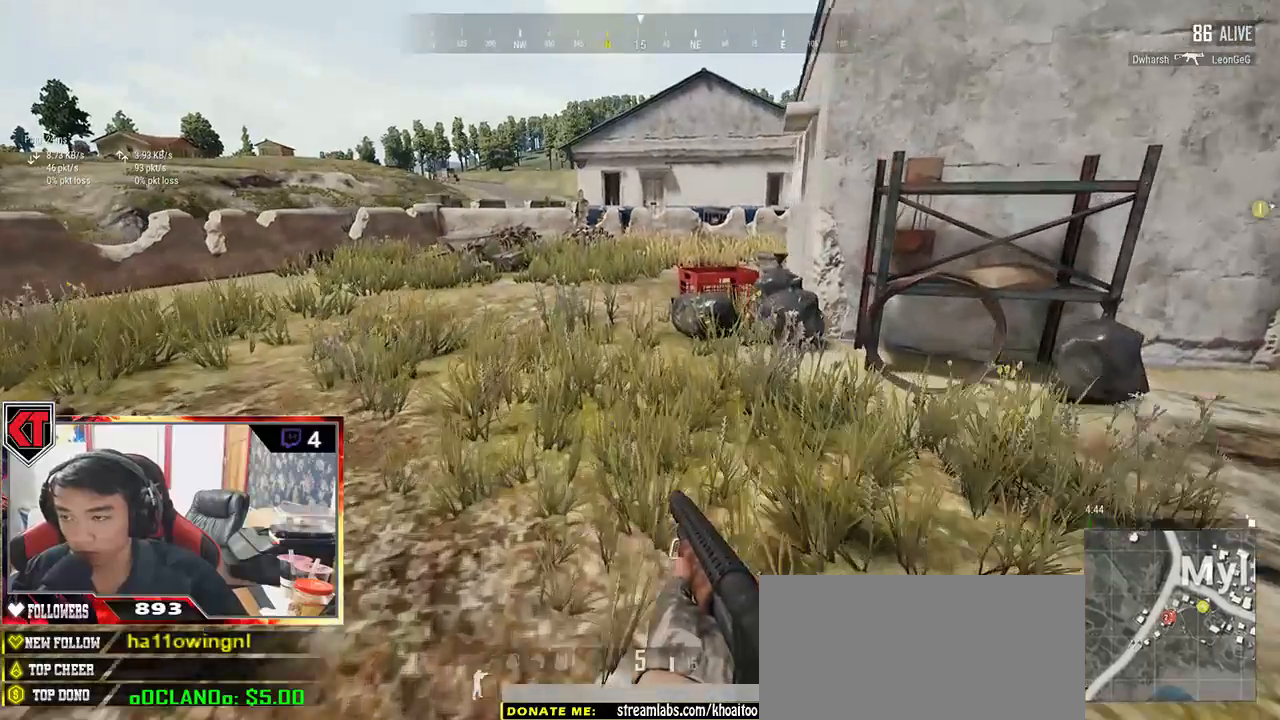
{"keys": ["shift", "w"], "mouse": [], "events": []}
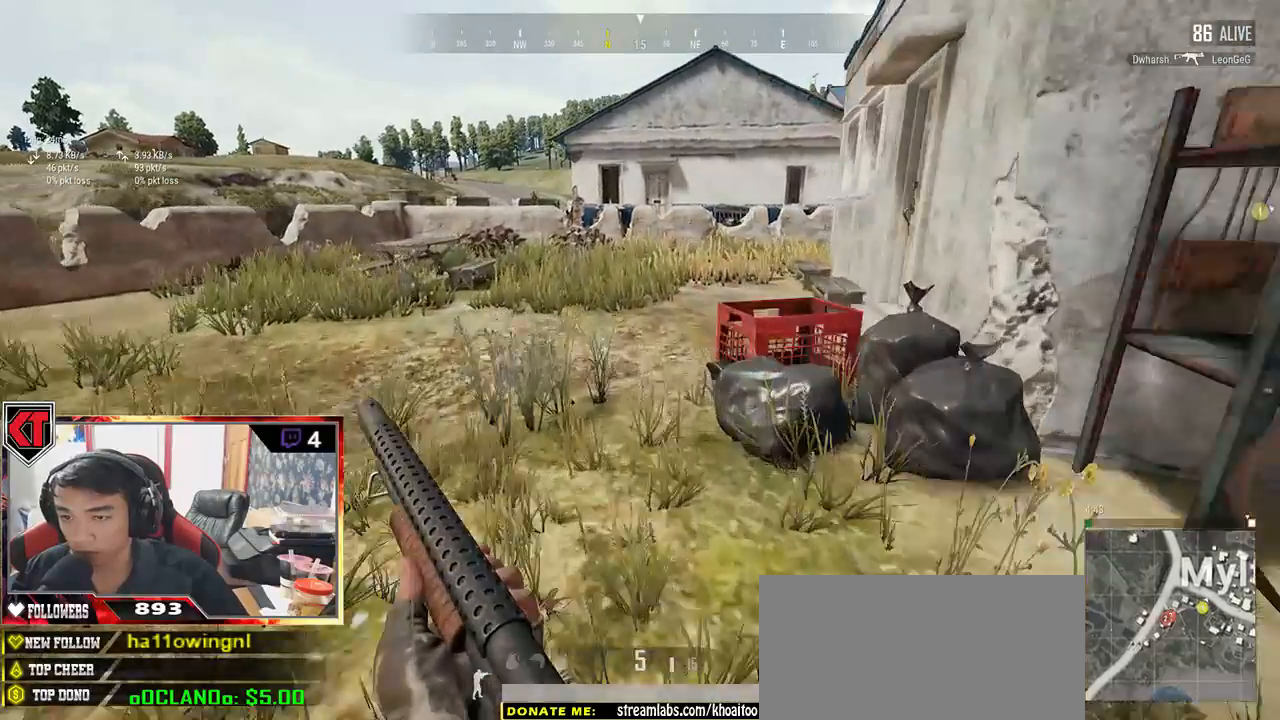
{"keys": ["shift", "w"], "mouse": [], "events": []}
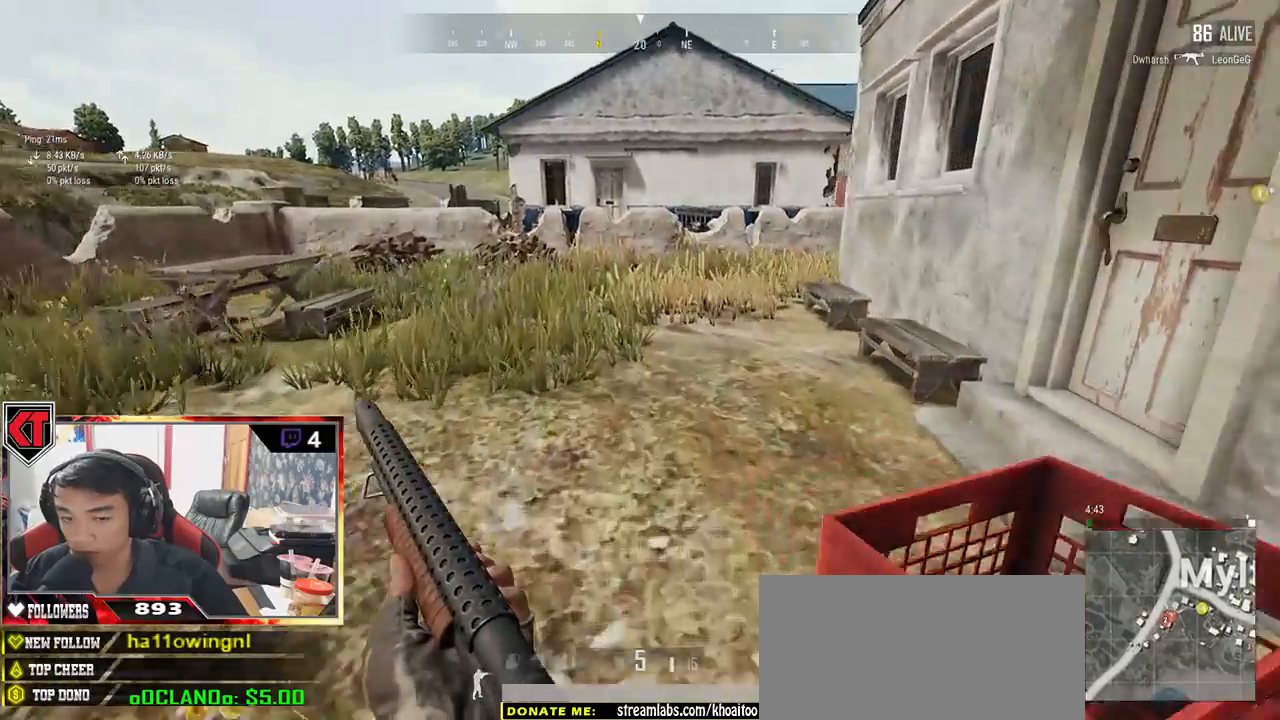
{"keys": ["w"], "mouse": [], "events": [[200, "d", "down"], [483, "shift", "up"], [500, "d", "up"]]}
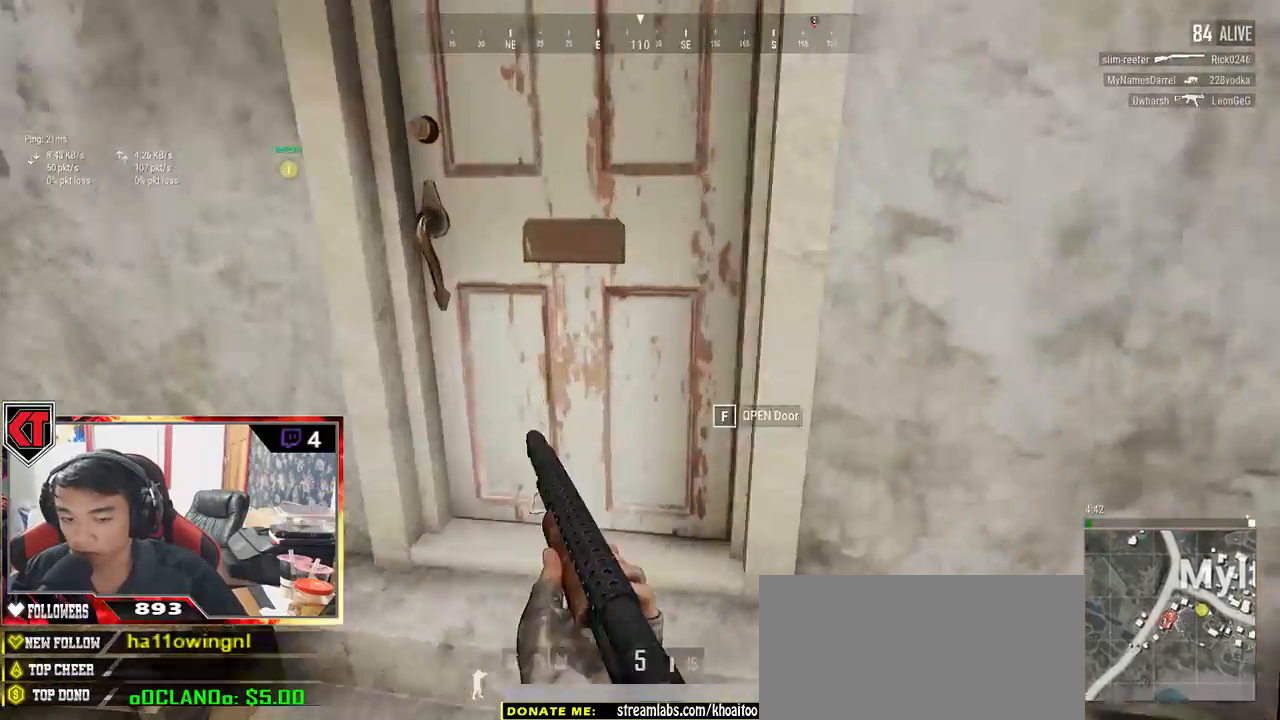
{"keys": ["d"], "mouse": [], "events": [[83, "f", "down"], [150, "w", "up"], [167, "f", "up"], [233, "f", "down"], [300, "s", "down"], [317, "f", "up"], [433, "d", "down"], [500, "s", "up"]]}
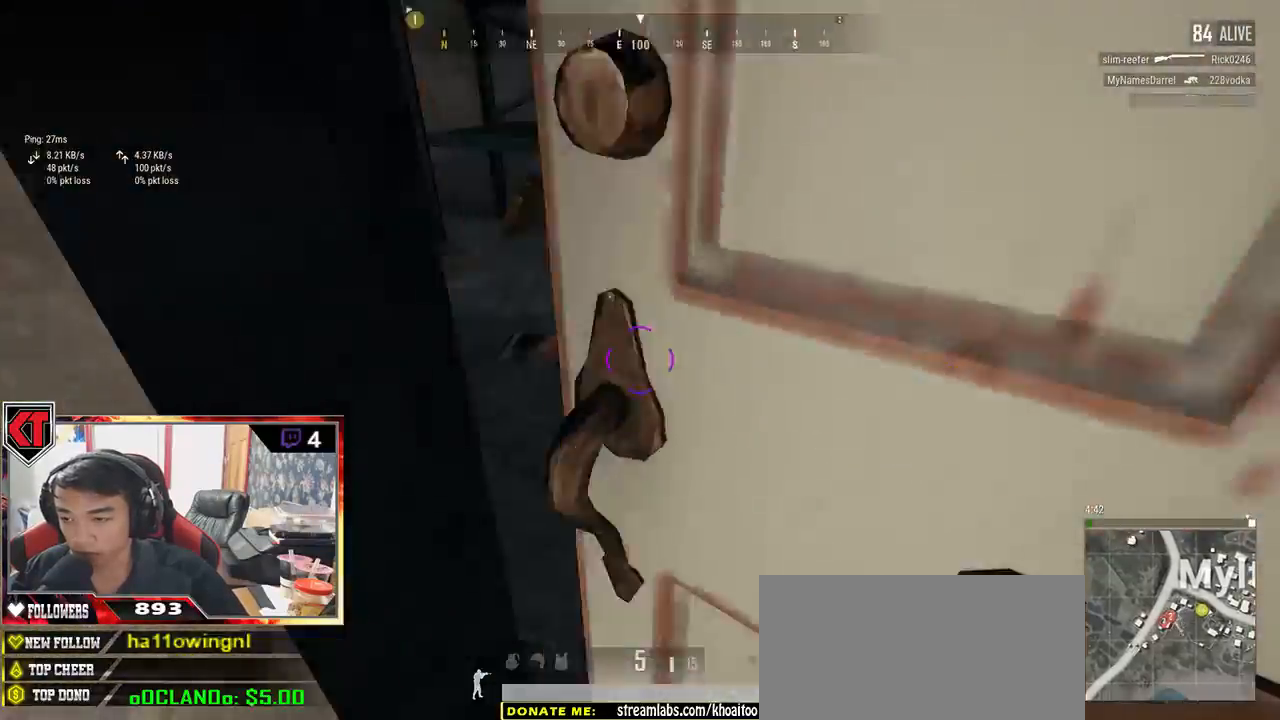
{"keys": [], "mouse": [], "events": [[100, "w", "down"], [167, "d", "up"], [283, "d", "down"], [333, "d", "up"], [383, "w", "up"]]}